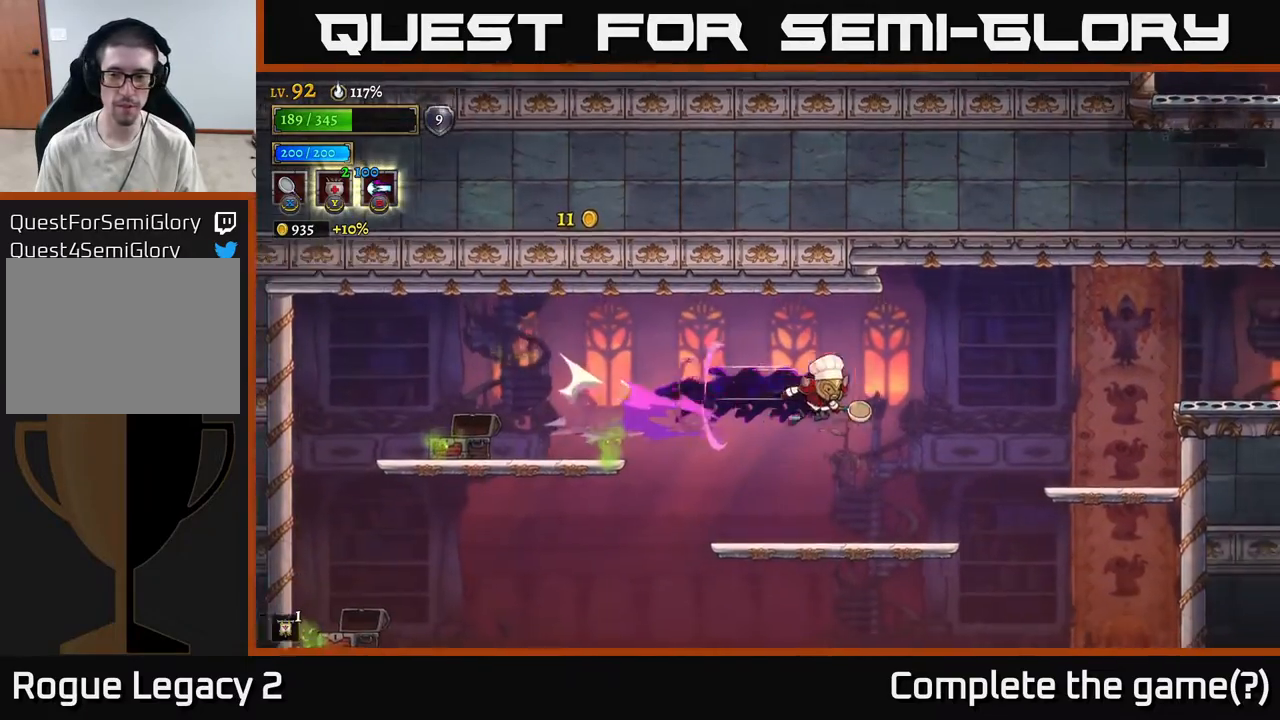
Gameplay with a controller (Xbox layout); each line is a JSON object with the inputs held at the frame after it. "events" lists button and stick changes between this image and that frame as [ms after this image, input, new state], when the widget could be followed in between.
{"buttons": [], "left_stick": "right", "right_stick": "center", "events": [[233, "R2", "up"]]}
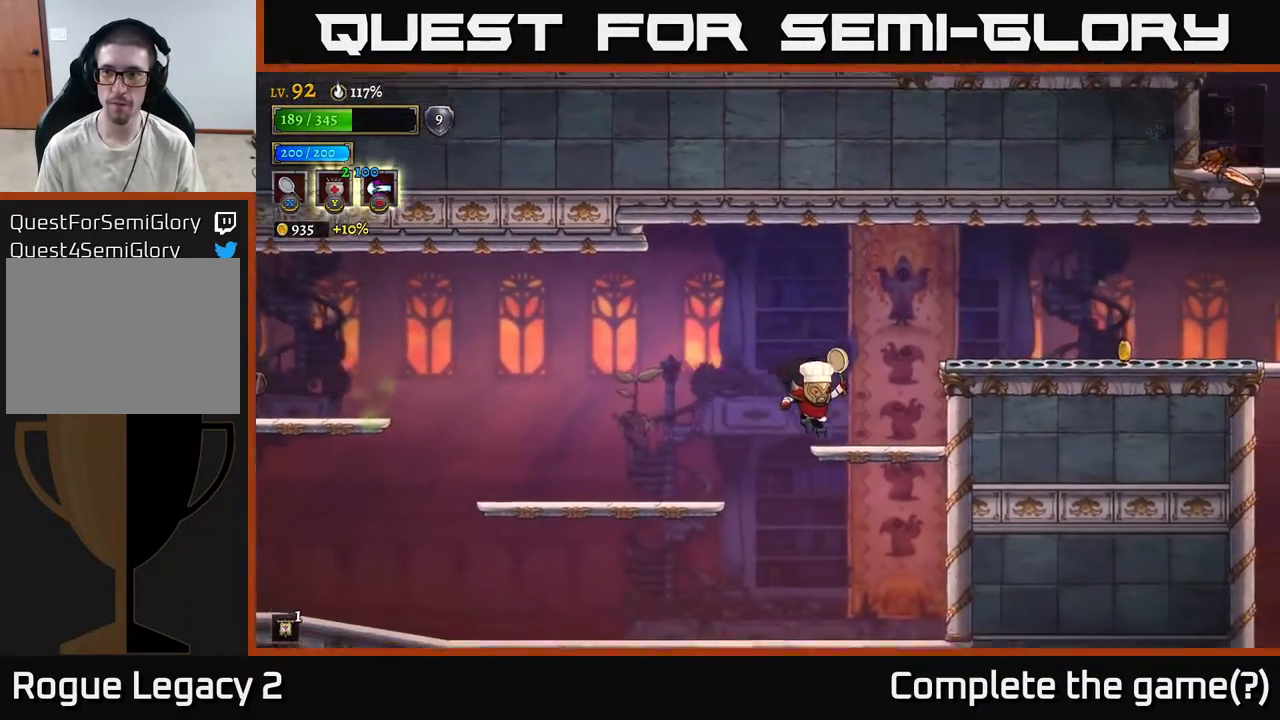
{"buttons": [], "left_stick": "right", "right_stick": "center", "events": [[133, "A", "down"], [400, "A", "up"]]}
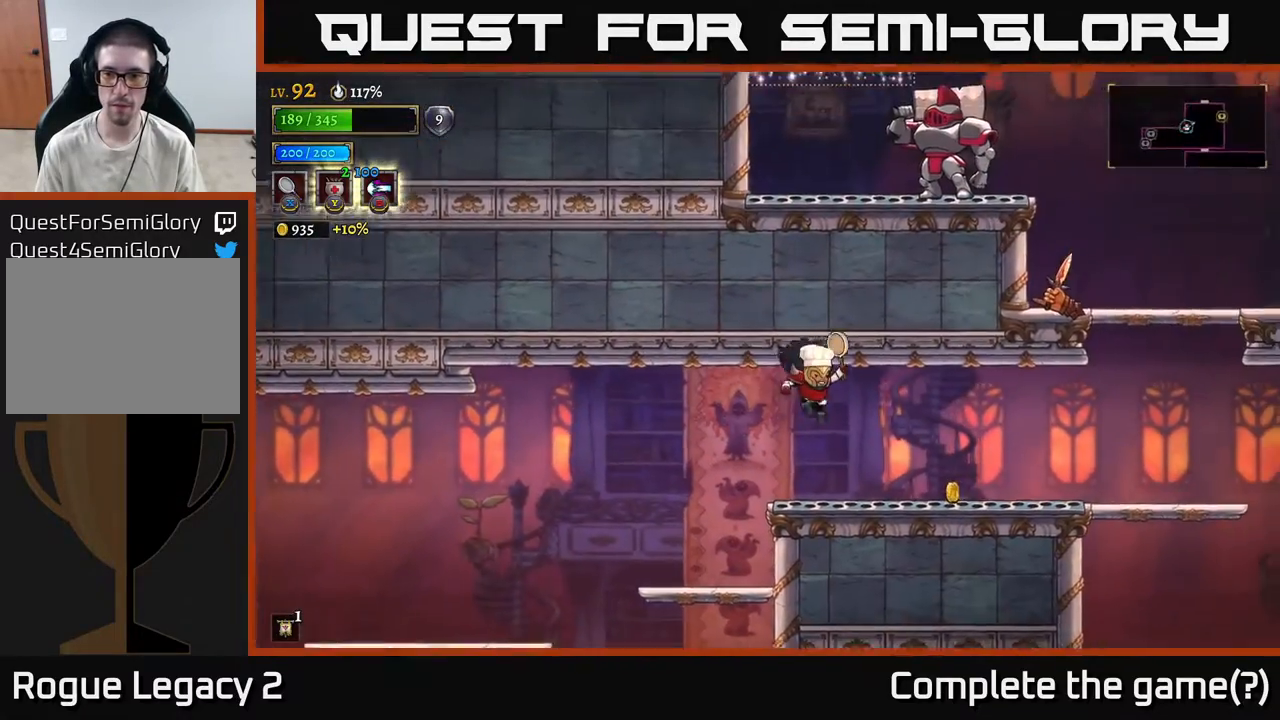
{"buttons": [], "left_stick": "right", "right_stick": "center", "events": []}
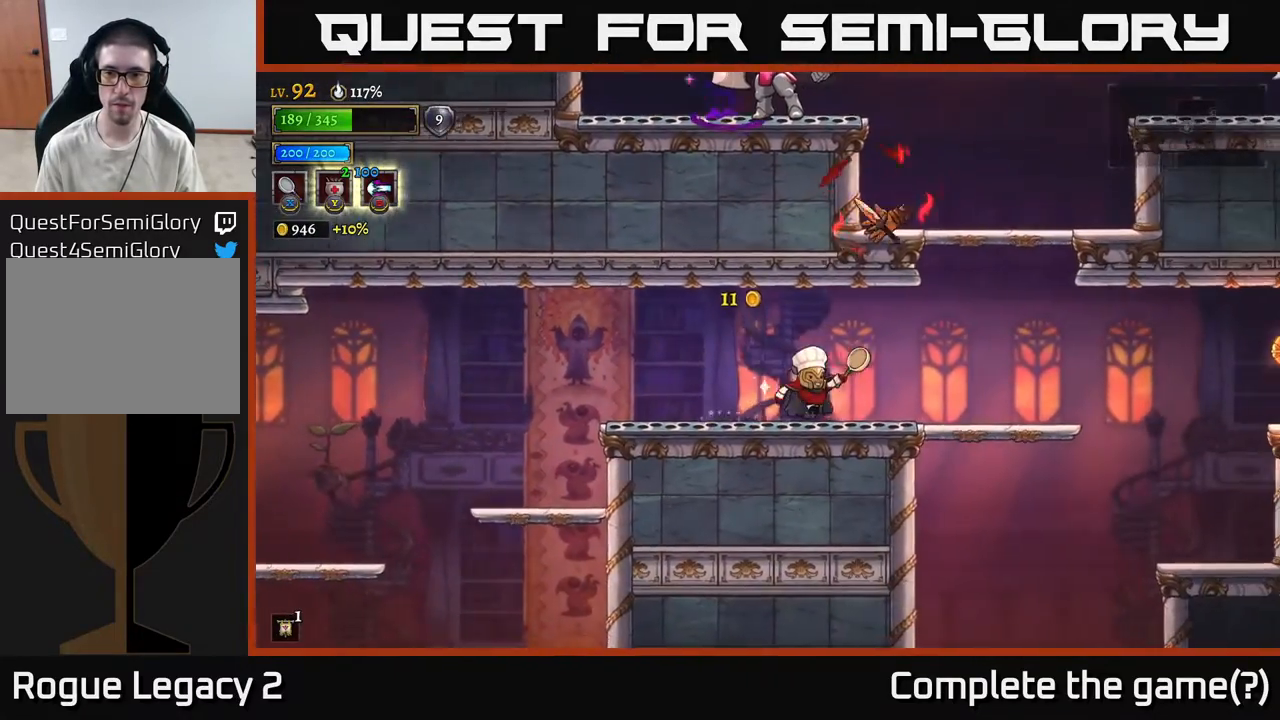
{"buttons": [], "left_stick": "right", "right_stick": "center", "events": []}
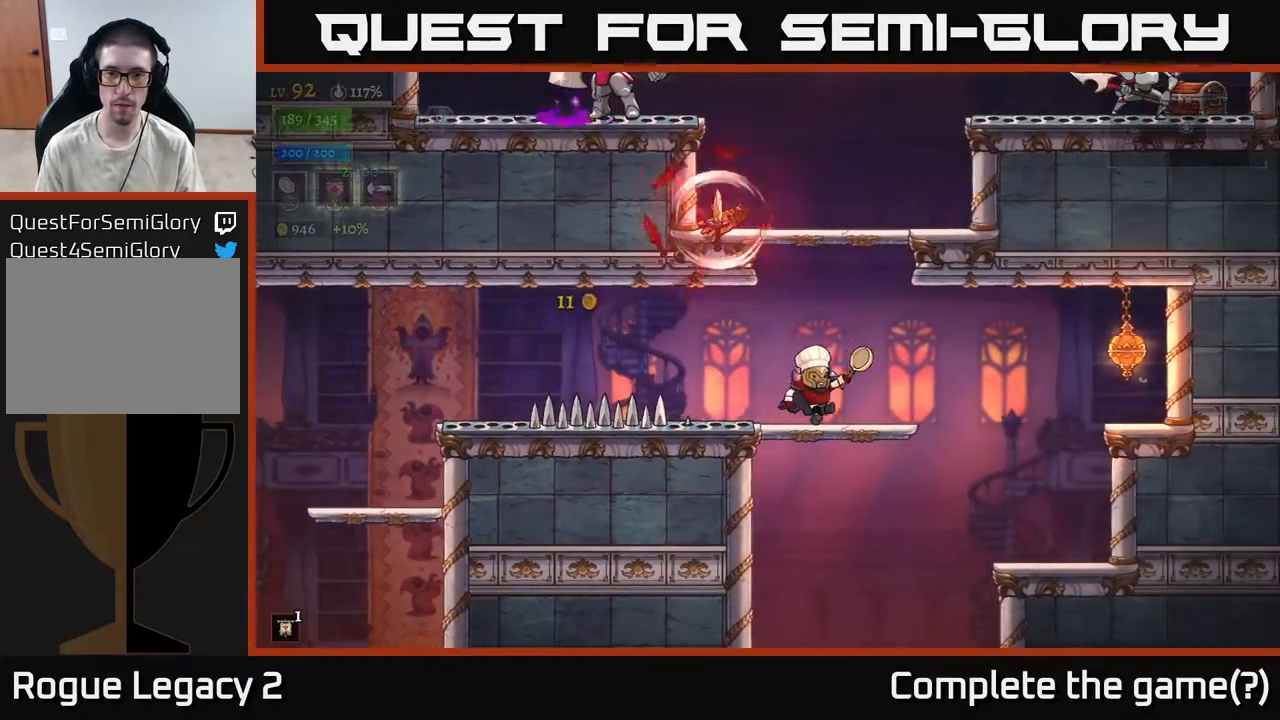
{"buttons": ["A", "X"], "left_stick": "right", "right_stick": "center", "events": [[133, "left_stick", "left"], [233, "X", "down"], [233, "left_stick", "center"], [317, "A", "down"], [467, "left_stick", "right"]]}
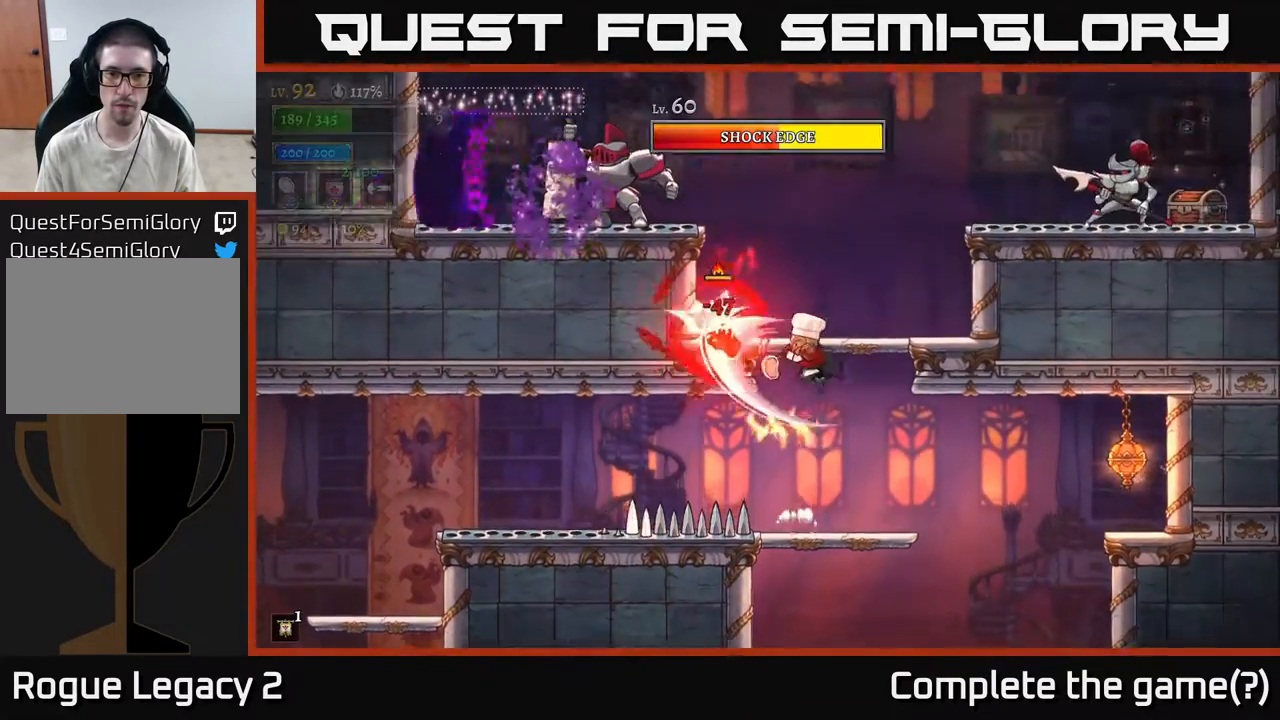
{"buttons": ["X"], "left_stick": "center", "right_stick": "center", "events": [[67, "X", "up"], [100, "left_stick", "center"], [167, "left_stick", "left"], [300, "left_stick", "center"], [400, "X", "down"], [450, "A", "up"]]}
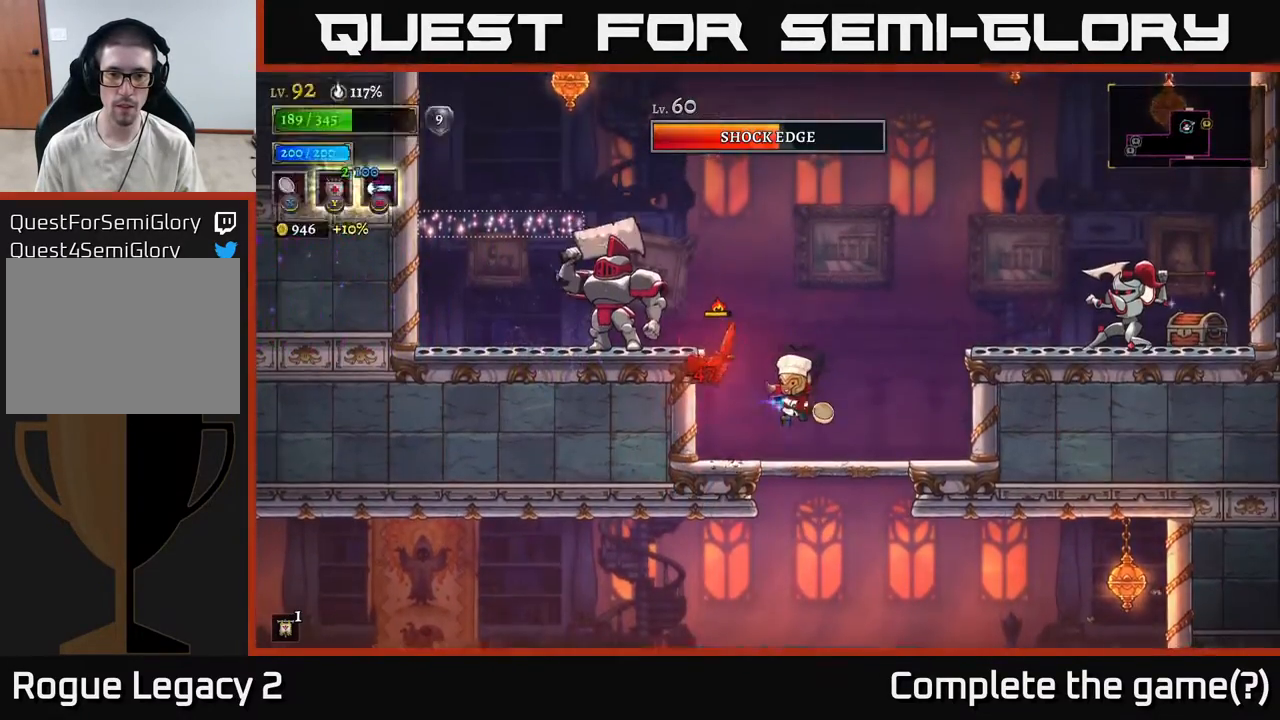
{"buttons": [], "left_stick": "left", "right_stick": "center", "events": [[83, "X", "up"], [500, "left_stick", "left"]]}
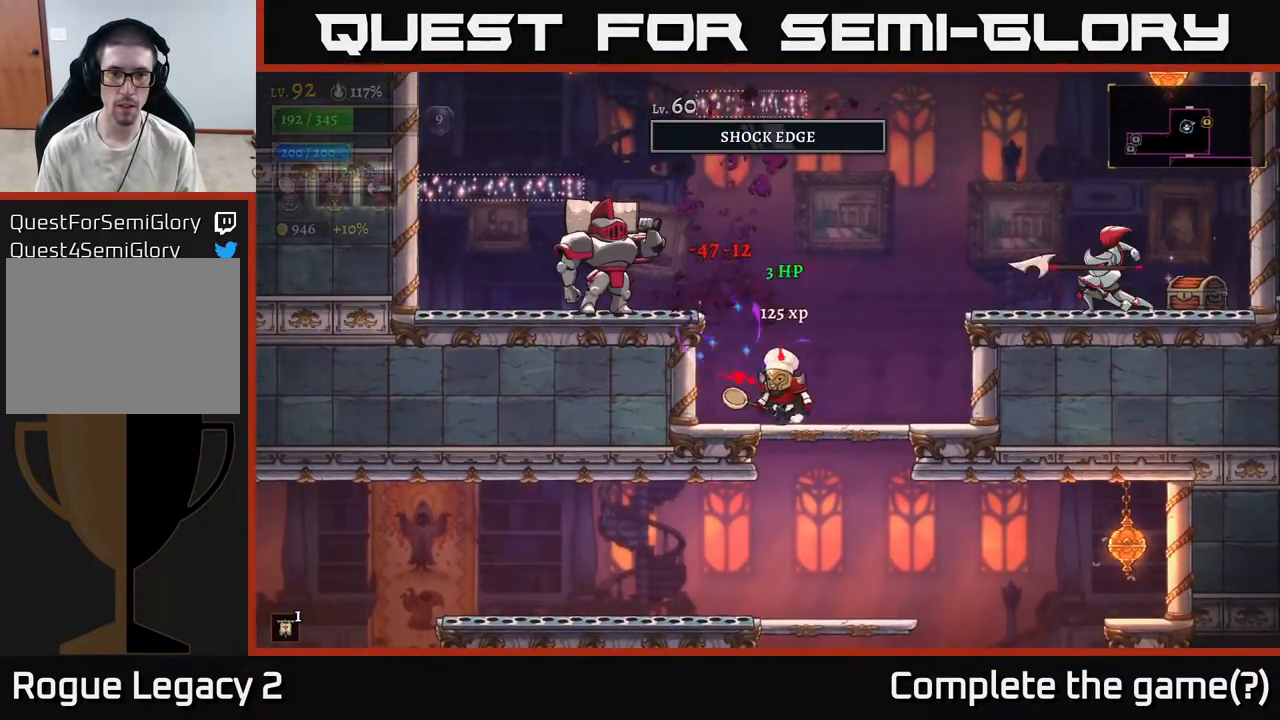
{"buttons": ["A"], "left_stick": "center", "right_stick": "center", "events": [[17, "X", "down"], [150, "A", "down"], [200, "X", "up"], [217, "left_stick", "center"]]}
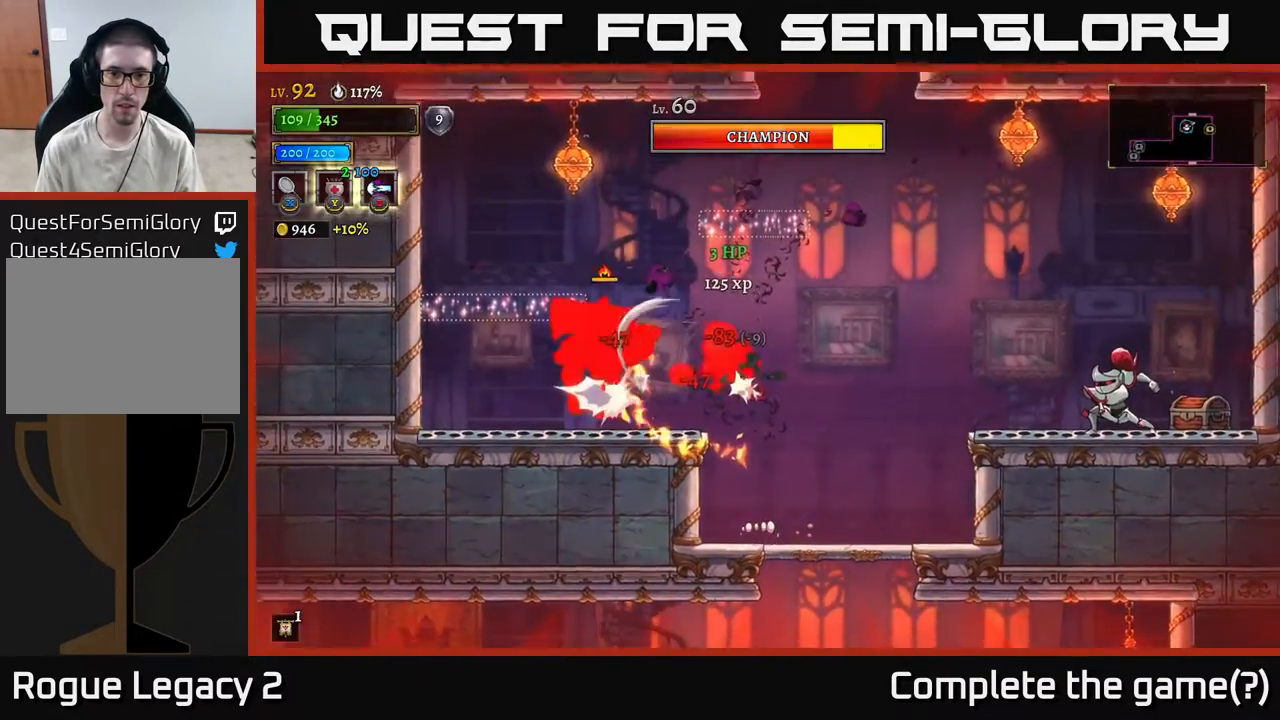
{"buttons": ["A"], "left_stick": "right", "right_stick": "center", "events": [[133, "left_stick", "right"], [183, "A", "up"], [400, "A", "down"]]}
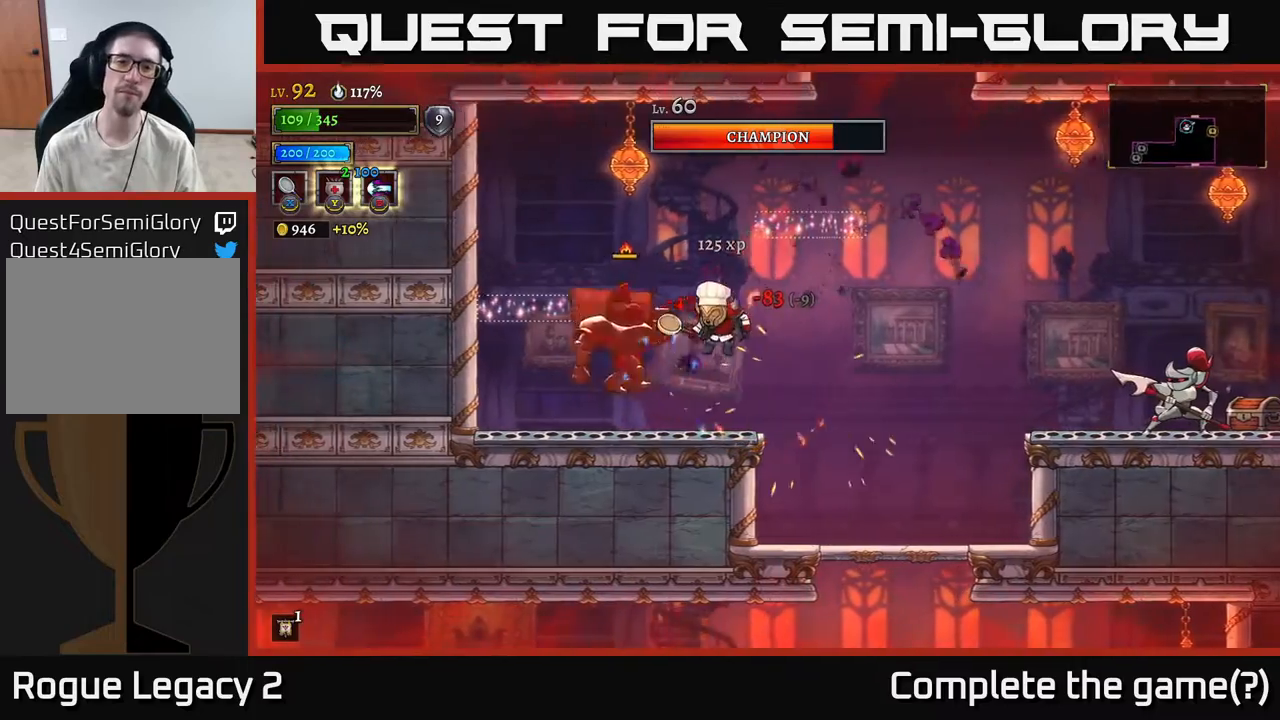
{"buttons": [], "left_stick": "center", "right_stick": "center", "events": [[33, "left_stick", "left"], [50, "X", "down"], [100, "A", "up"], [167, "X", "up"], [217, "X", "down"], [267, "left_stick", "center"], [317, "X", "up"], [400, "X", "down"], [483, "X", "up"]]}
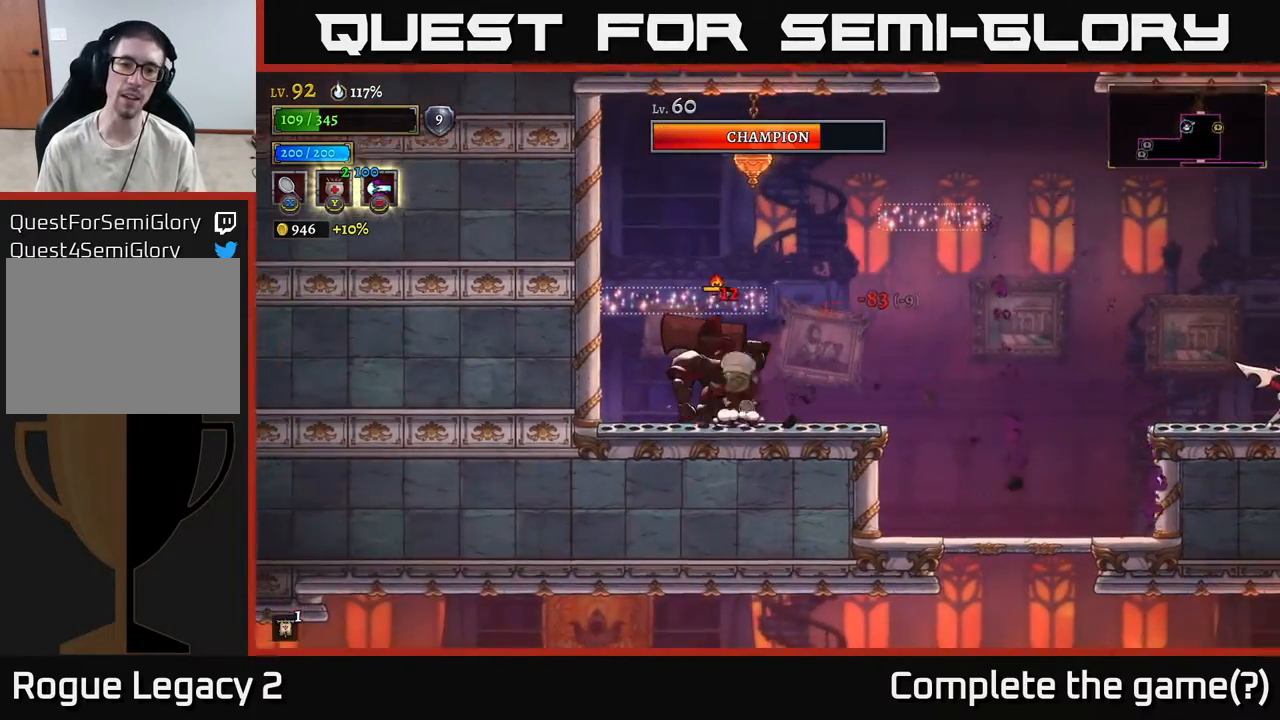
{"buttons": [], "left_stick": "right", "right_stick": "center", "events": [[50, "X", "down"], [133, "X", "up"], [350, "left_stick", "right"]]}
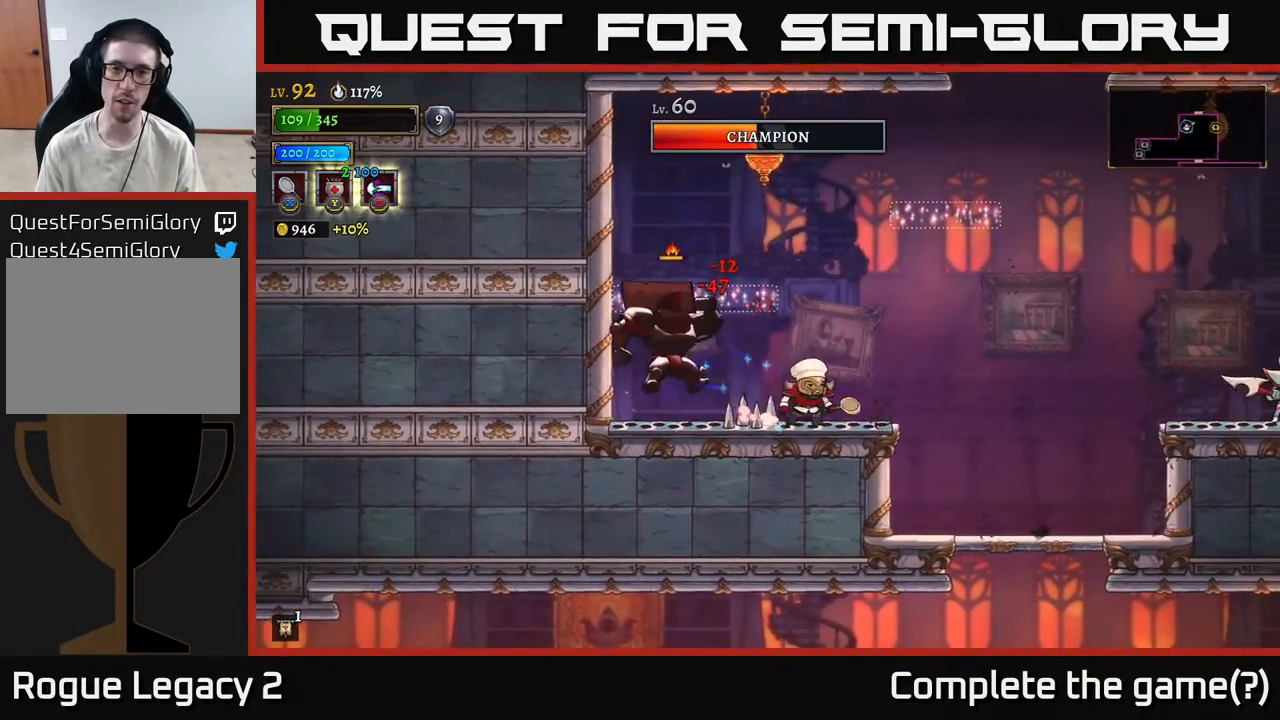
{"buttons": ["X", "R2"], "left_stick": "right", "right_stick": "center", "events": [[167, "R2", "down"], [333, "X", "down"]]}
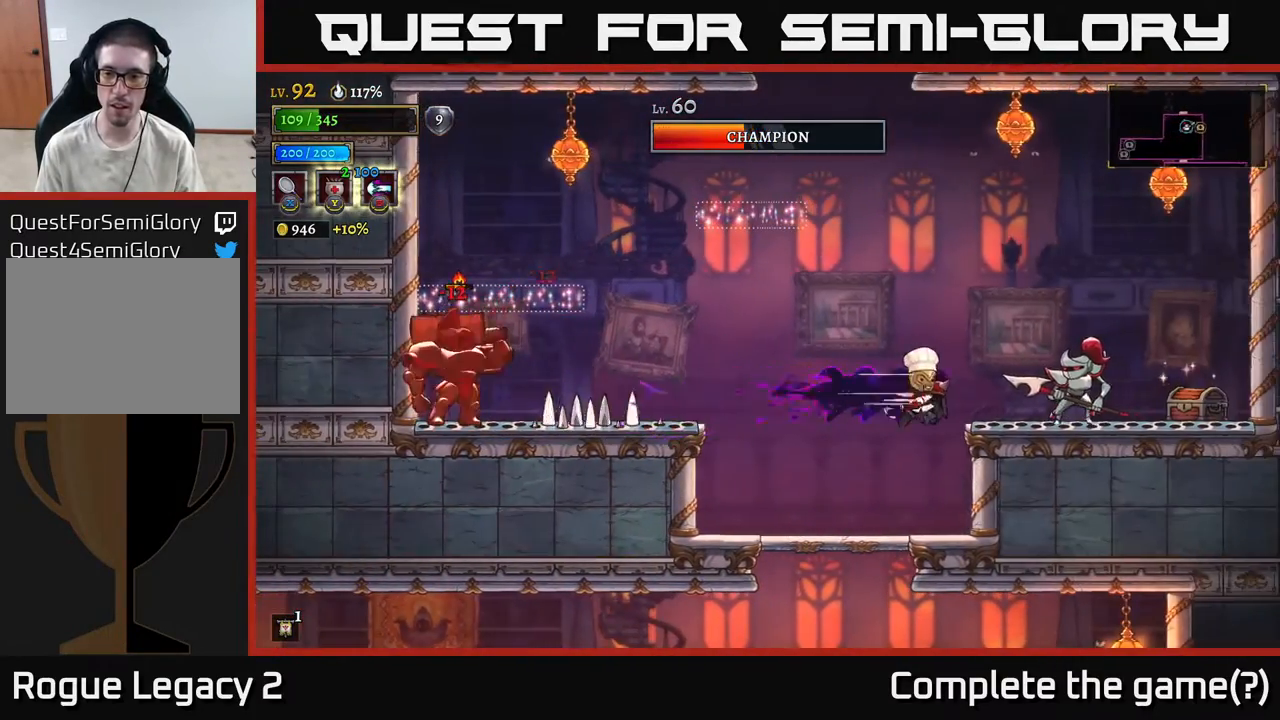
{"buttons": [], "left_stick": "center", "right_stick": "center", "events": [[17, "R2", "up"], [50, "X", "up"], [83, "left_stick", "center"]]}
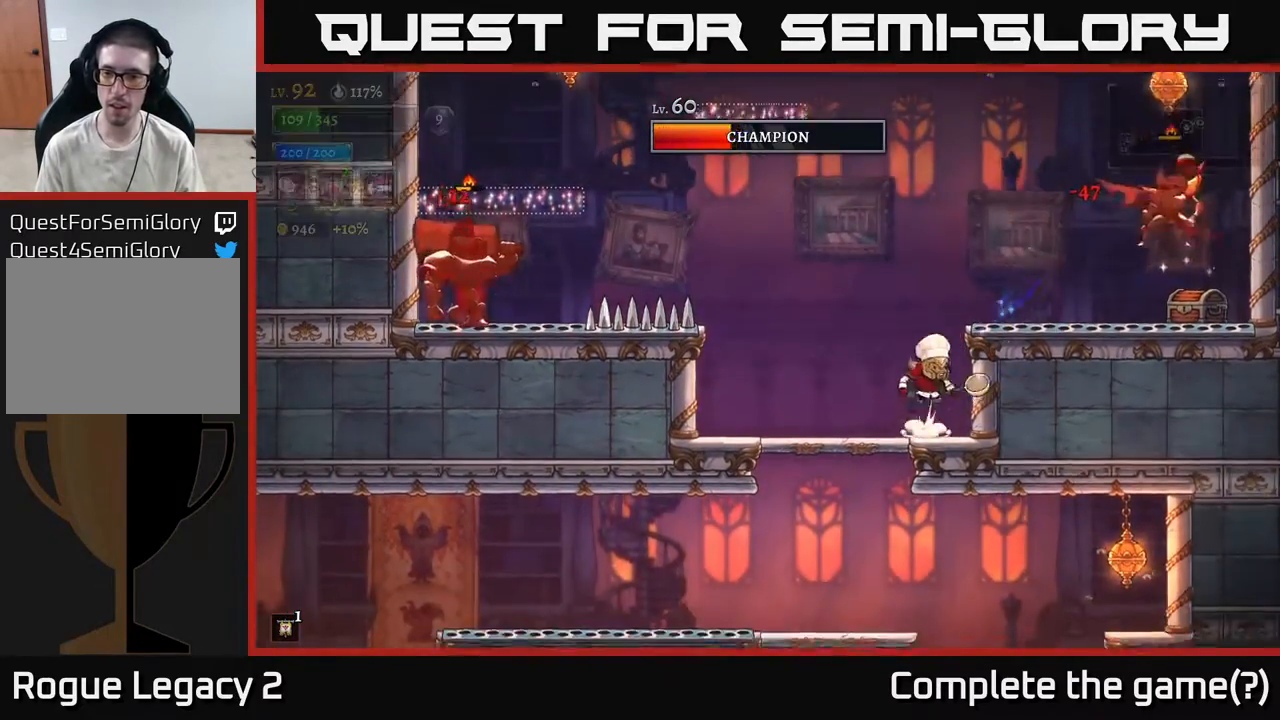
{"buttons": ["A"], "left_stick": "right", "right_stick": "center", "events": [[17, "A", "down"], [33, "left_stick", "right"], [233, "X", "down"], [500, "X", "up"]]}
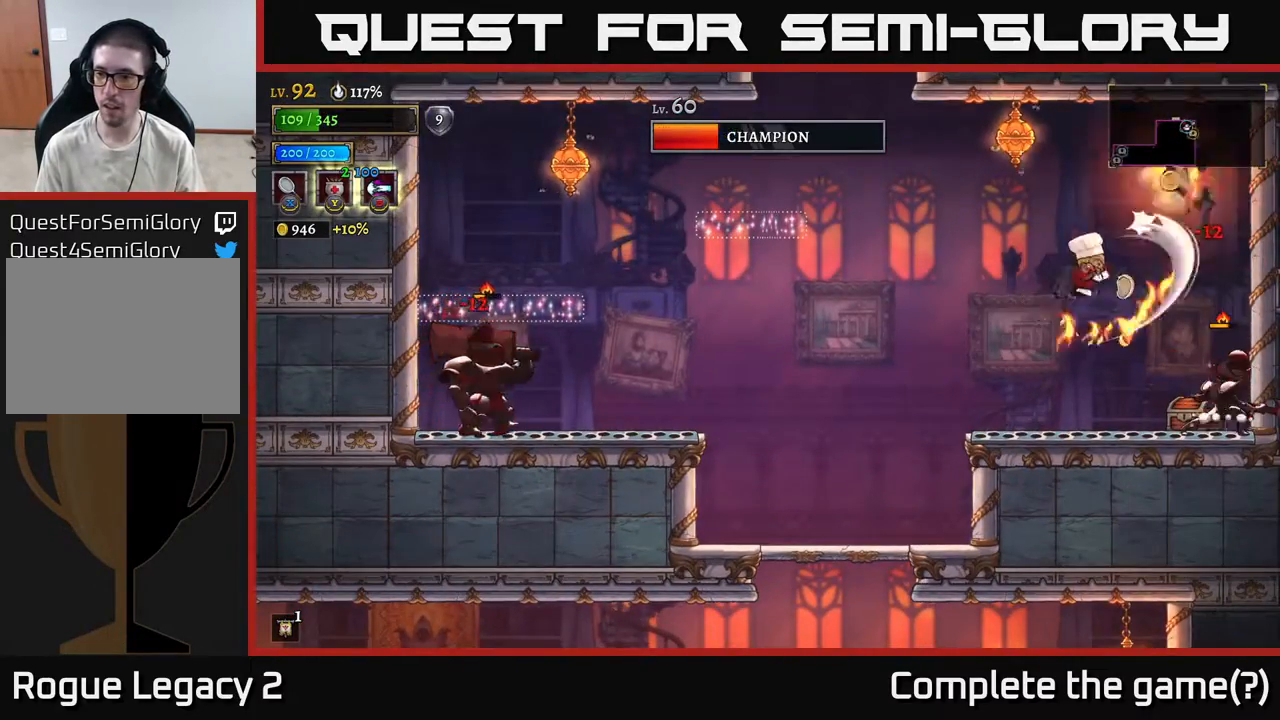
{"buttons": [], "left_stick": "left", "right_stick": "center", "events": [[67, "A", "up"], [100, "left_stick", "center"], [283, "X", "down"], [450, "X", "up"], [500, "left_stick", "left"]]}
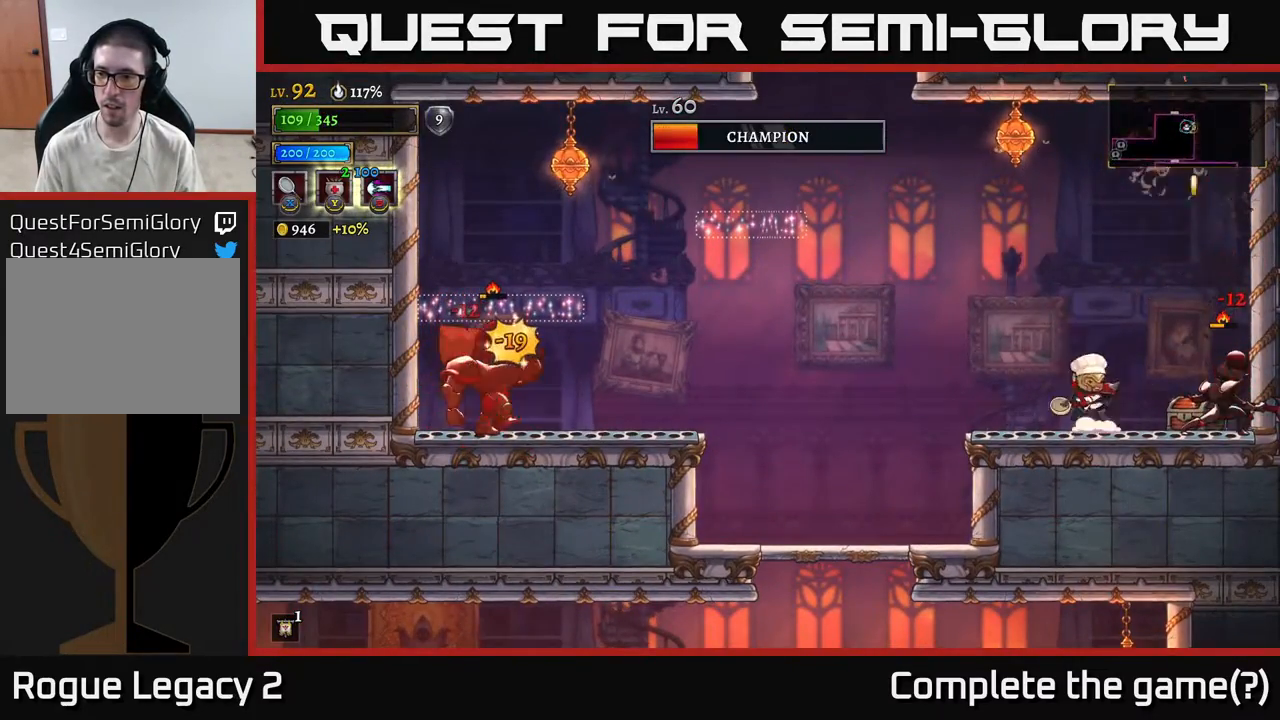
{"buttons": ["A"], "left_stick": "left", "right_stick": "center", "events": [[50, "A", "down"]]}
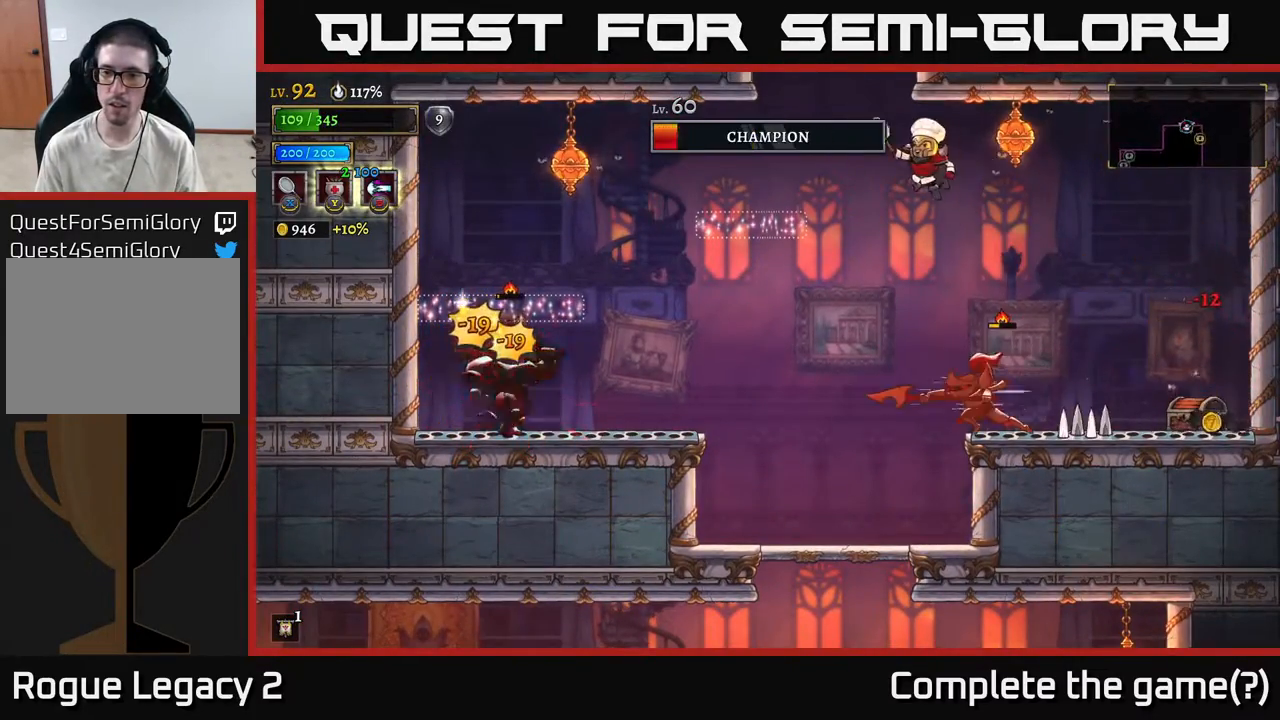
{"buttons": [], "left_stick": "left", "right_stick": "center", "events": [[117, "A", "up"], [183, "left_stick", "right"], [217, "X", "down"], [350, "left_stick", "center"], [400, "X", "up"], [450, "left_stick", "left"]]}
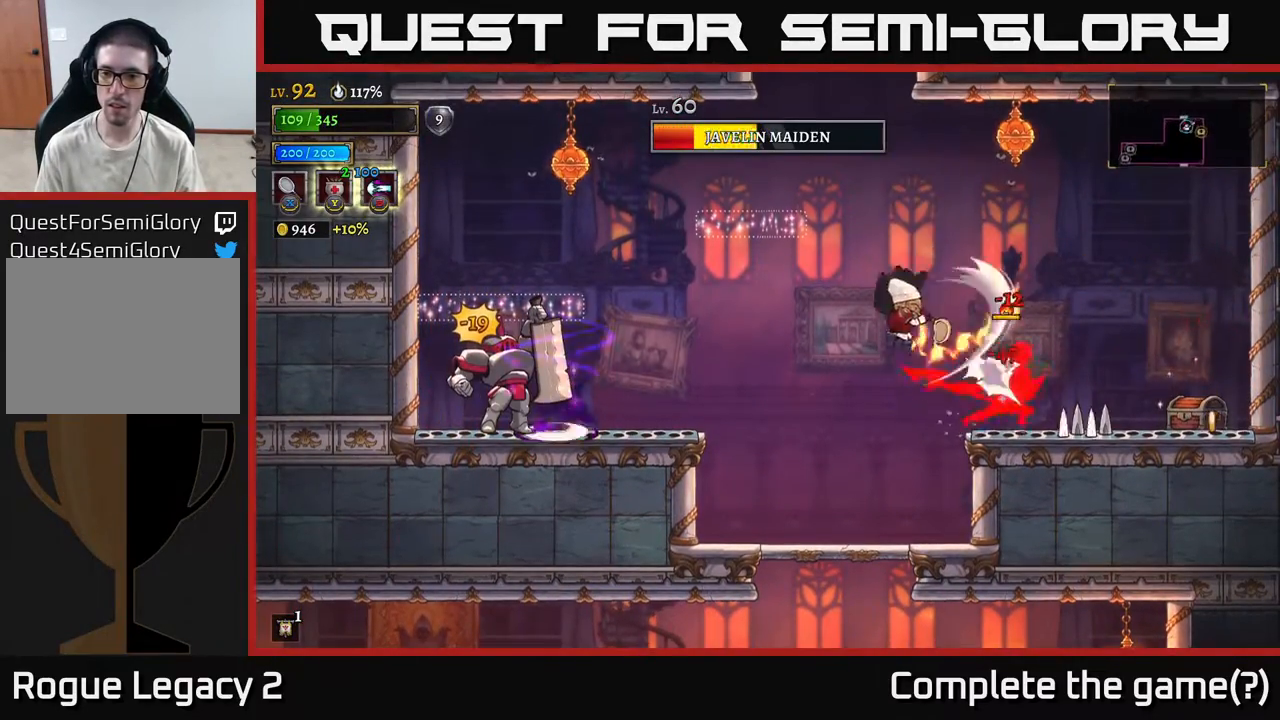
{"buttons": ["A"], "left_stick": "right", "right_stick": "center", "events": [[150, "left_stick", "center"], [267, "left_stick", "right"], [400, "A", "down"]]}
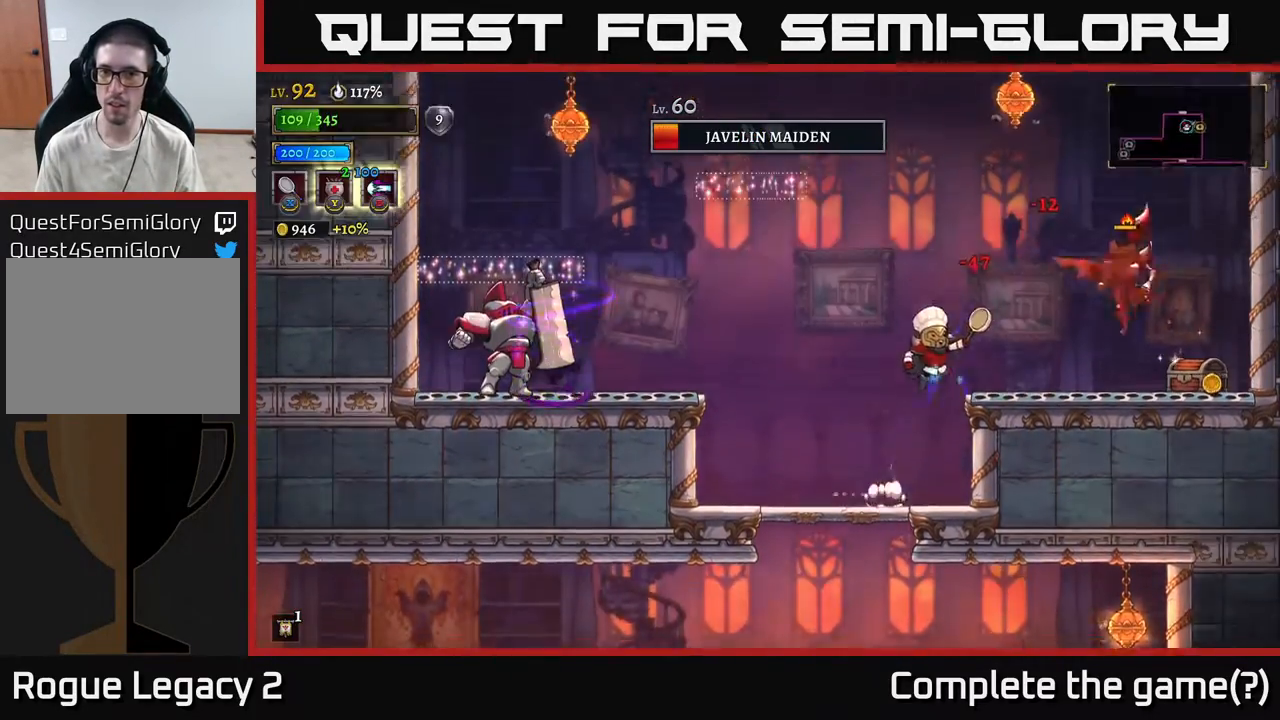
{"buttons": [], "left_stick": "center", "right_stick": "center", "events": [[217, "A", "up"], [267, "X", "down"], [417, "X", "up"], [450, "left_stick", "center"]]}
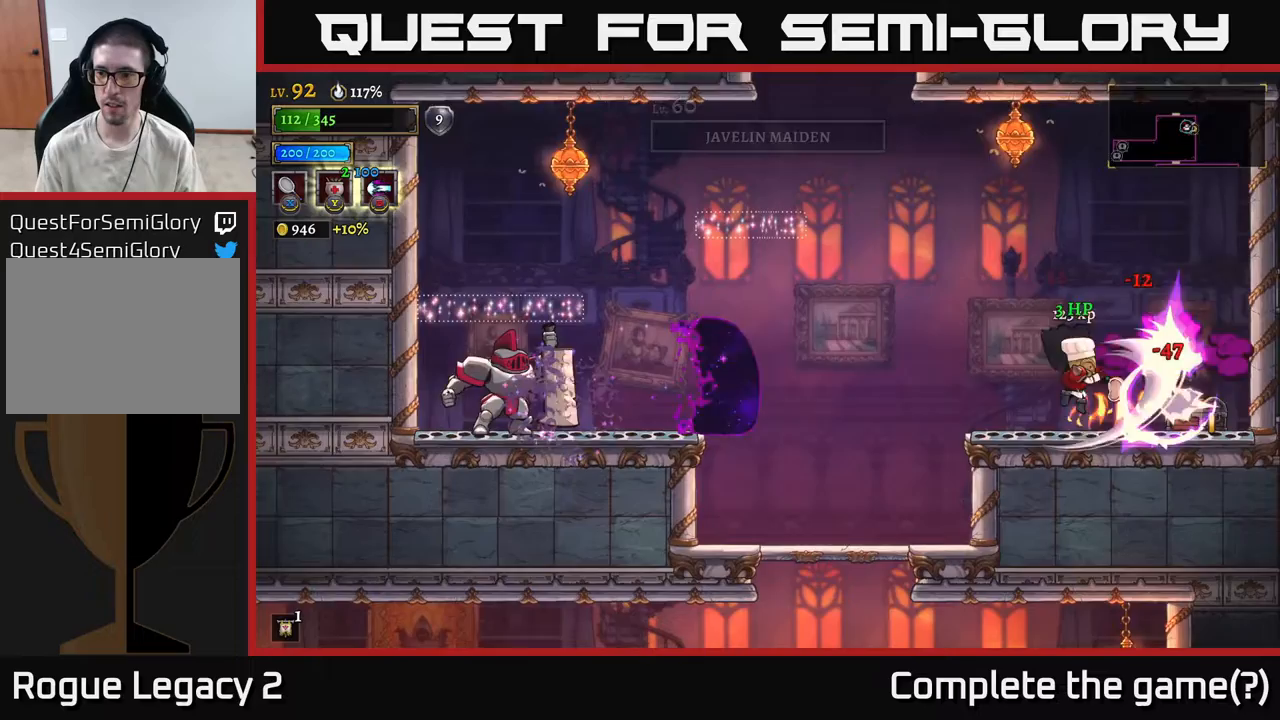
{"buttons": ["A"], "left_stick": "left", "right_stick": "center", "events": [[150, "left_stick", "right"], [250, "A", "down"], [433, "left_stick", "left"]]}
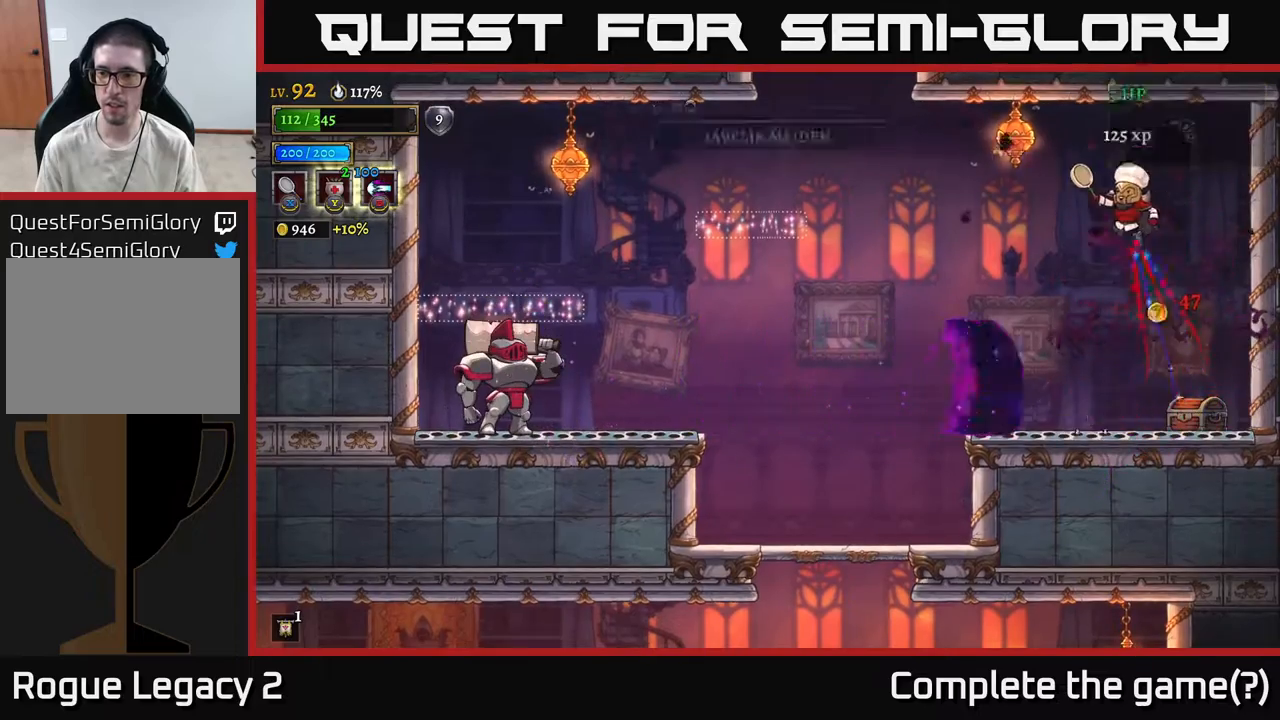
{"buttons": [], "left_stick": "right", "right_stick": "center", "events": [[83, "A", "up"], [250, "left_stick", "center"], [300, "left_stick", "right"]]}
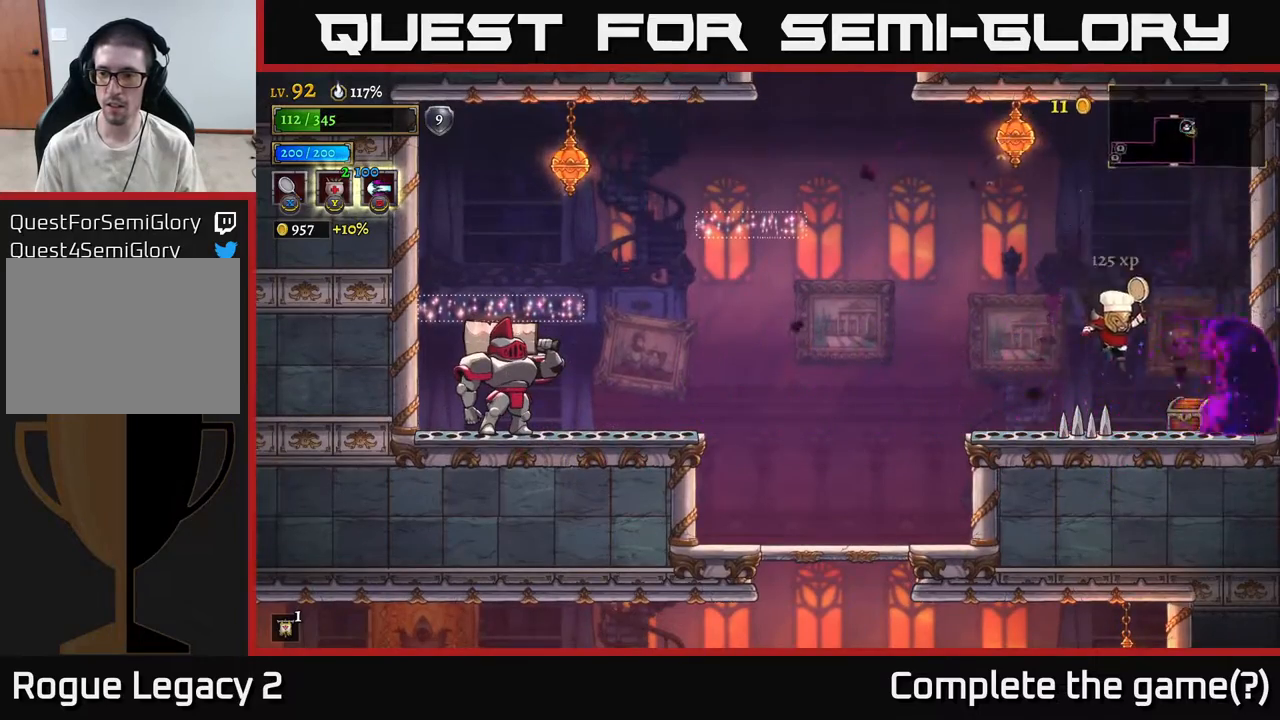
{"buttons": [], "left_stick": "right", "right_stick": "center", "events": [[50, "A", "down"], [83, "left_stick", "left"], [250, "A", "up"], [250, "left_stick", "center"], [400, "left_stick", "right"]]}
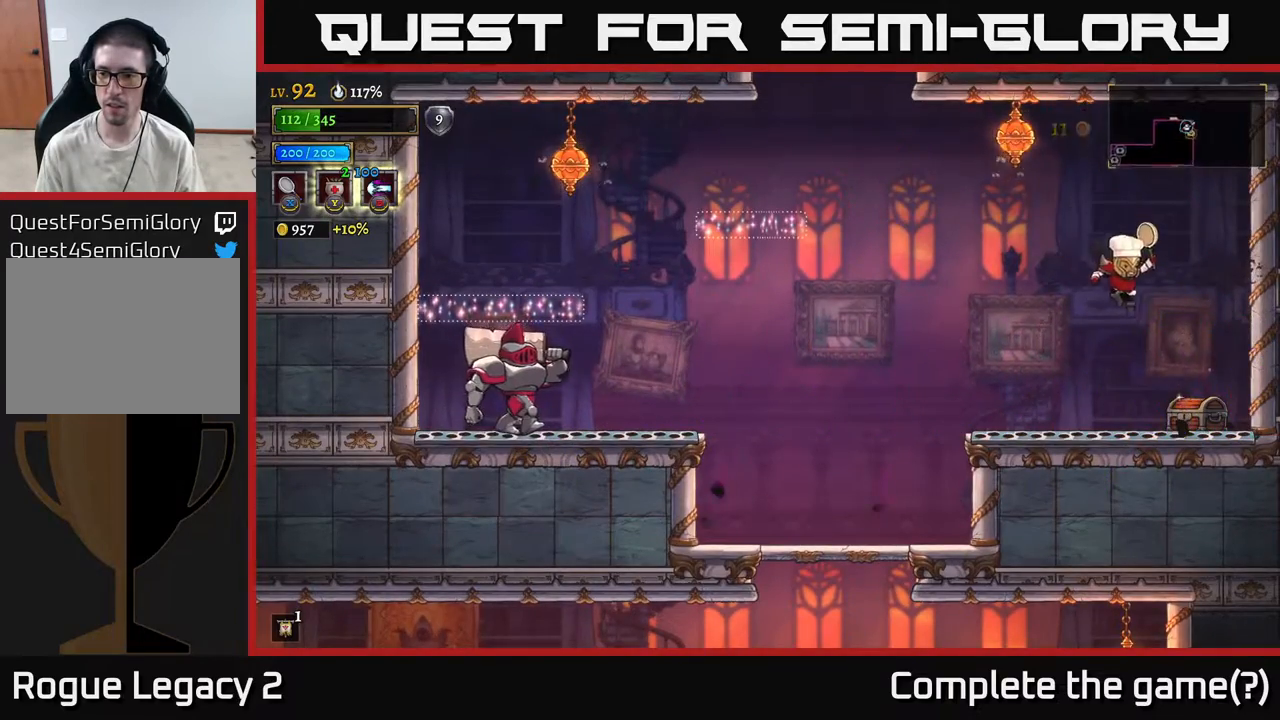
{"buttons": [], "left_stick": "right", "right_stick": "center", "events": [[250, "left_stick", "center"], [350, "R1", "down"], [417, "left_stick", "right"], [433, "R1", "up"]]}
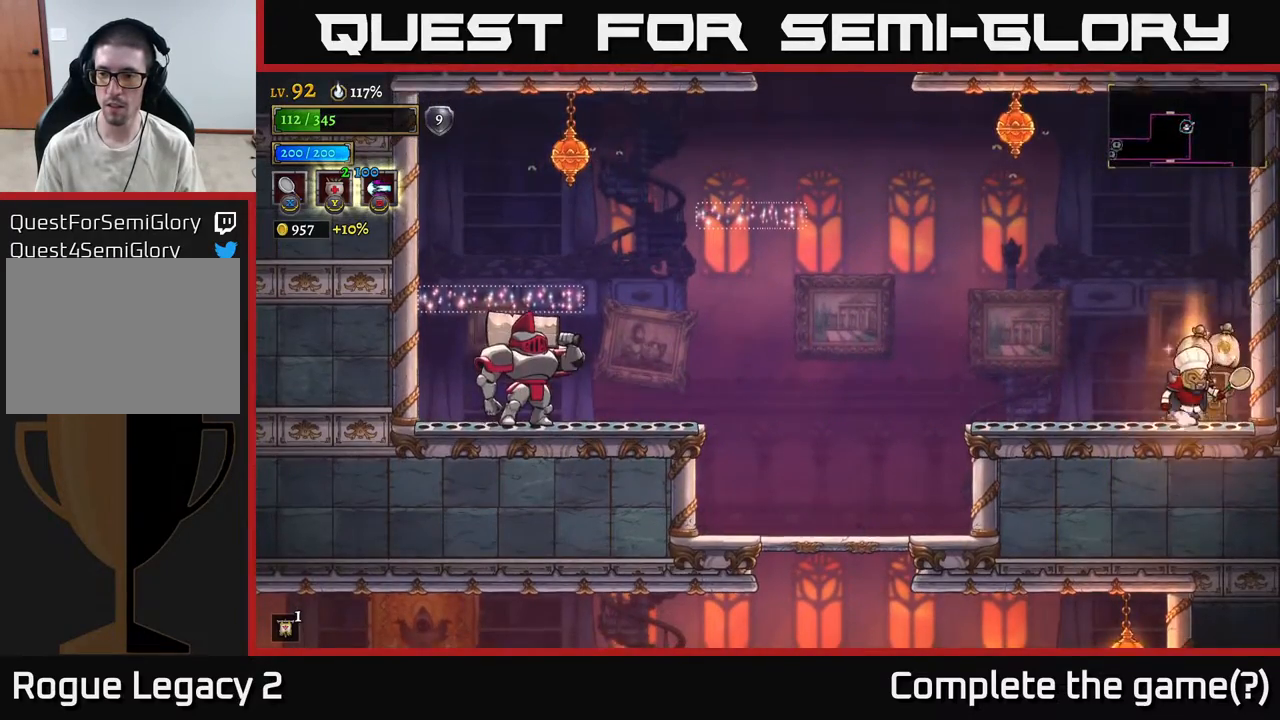
{"buttons": ["A"], "left_stick": "center", "right_stick": "center", "events": [[17, "left_stick", "center"], [67, "A", "down"], [183, "left_stick", "left"], [383, "left_stick", "center"]]}
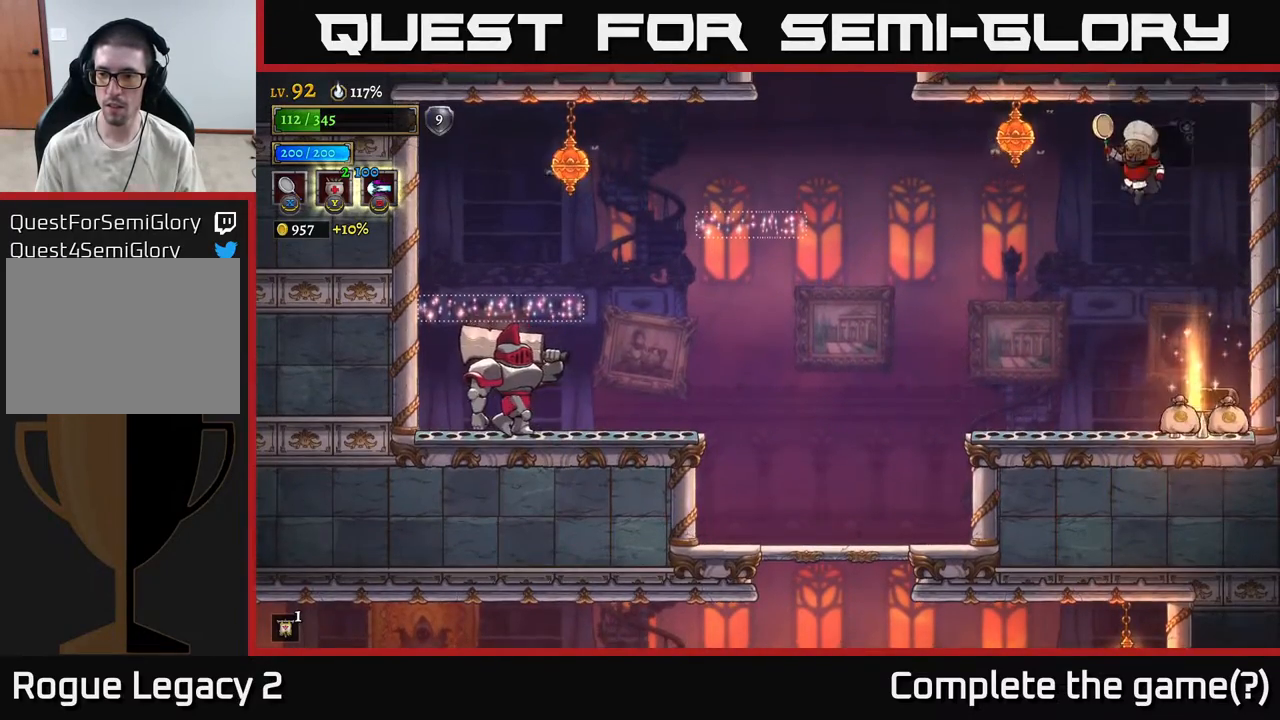
{"buttons": [], "left_stick": "center", "right_stick": "center", "events": [[183, "left_stick", "right"], [467, "A", "up"], [483, "left_stick", "center"]]}
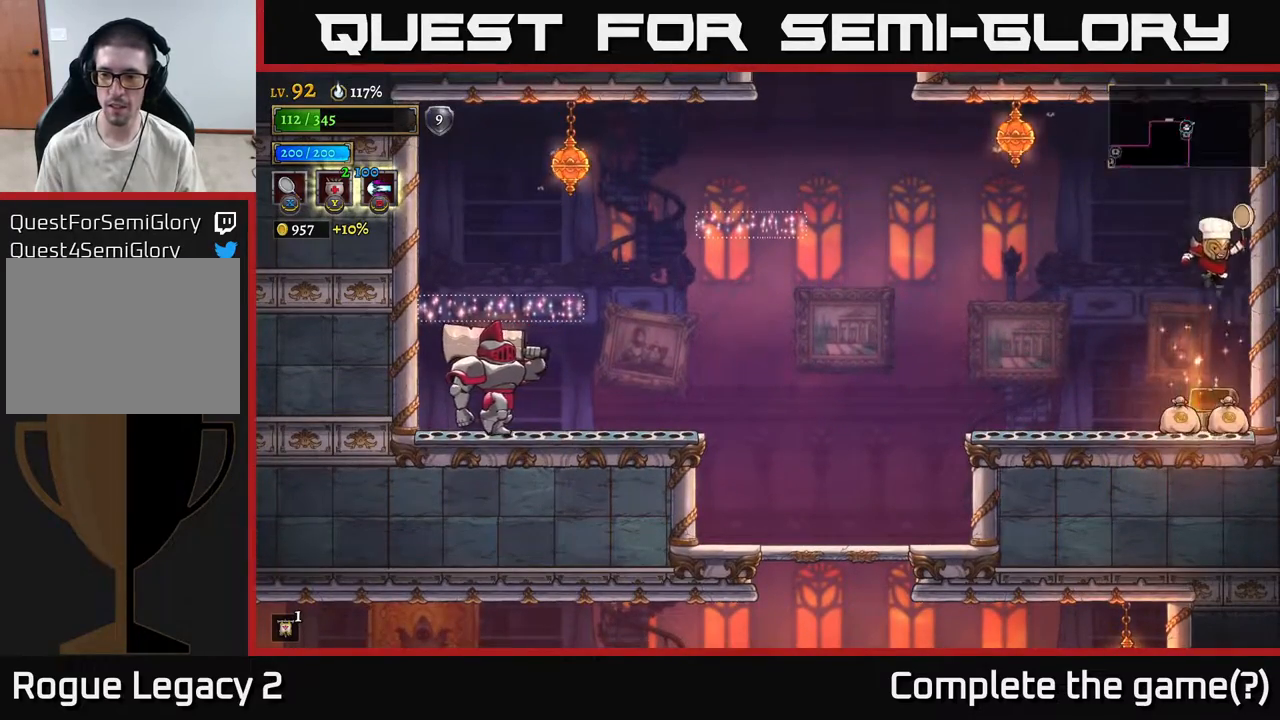
{"buttons": ["L2"], "left_stick": "left", "right_stick": "center", "events": [[233, "left_stick", "left"], [317, "L2", "down"]]}
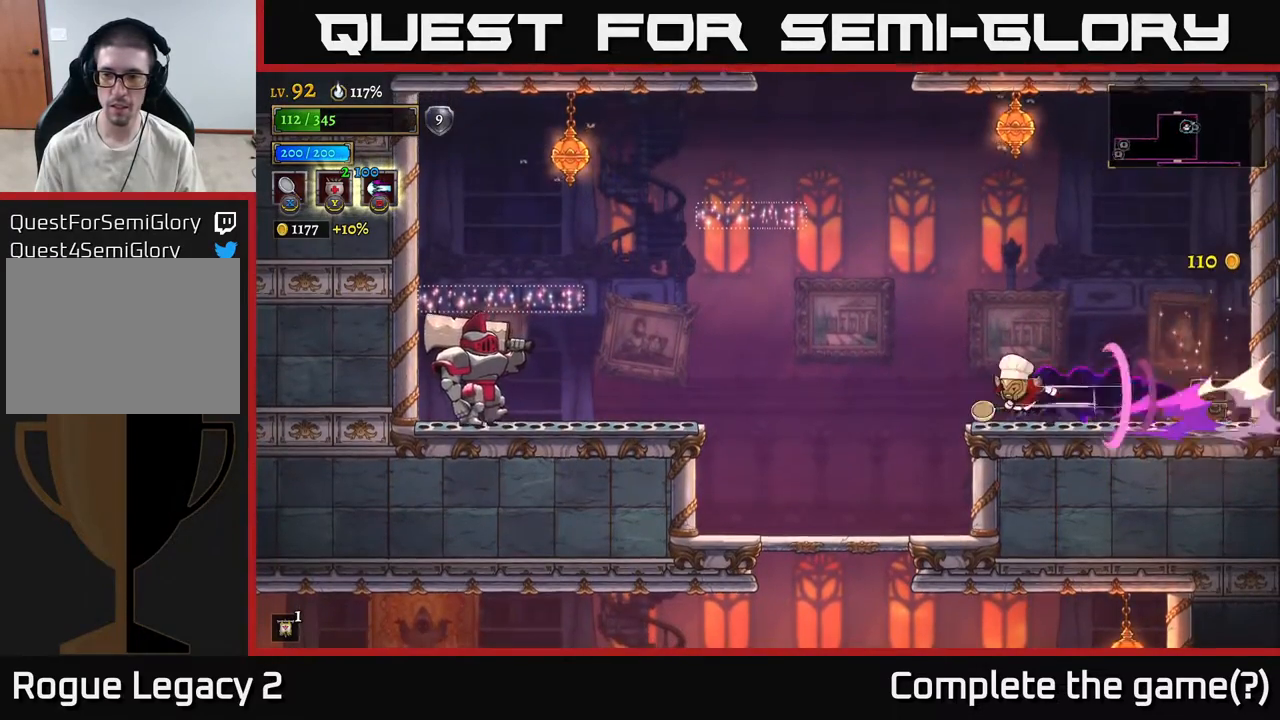
{"buttons": [], "left_stick": "center", "right_stick": "center", "events": [[150, "L2", "up"], [367, "left_stick", "center"]]}
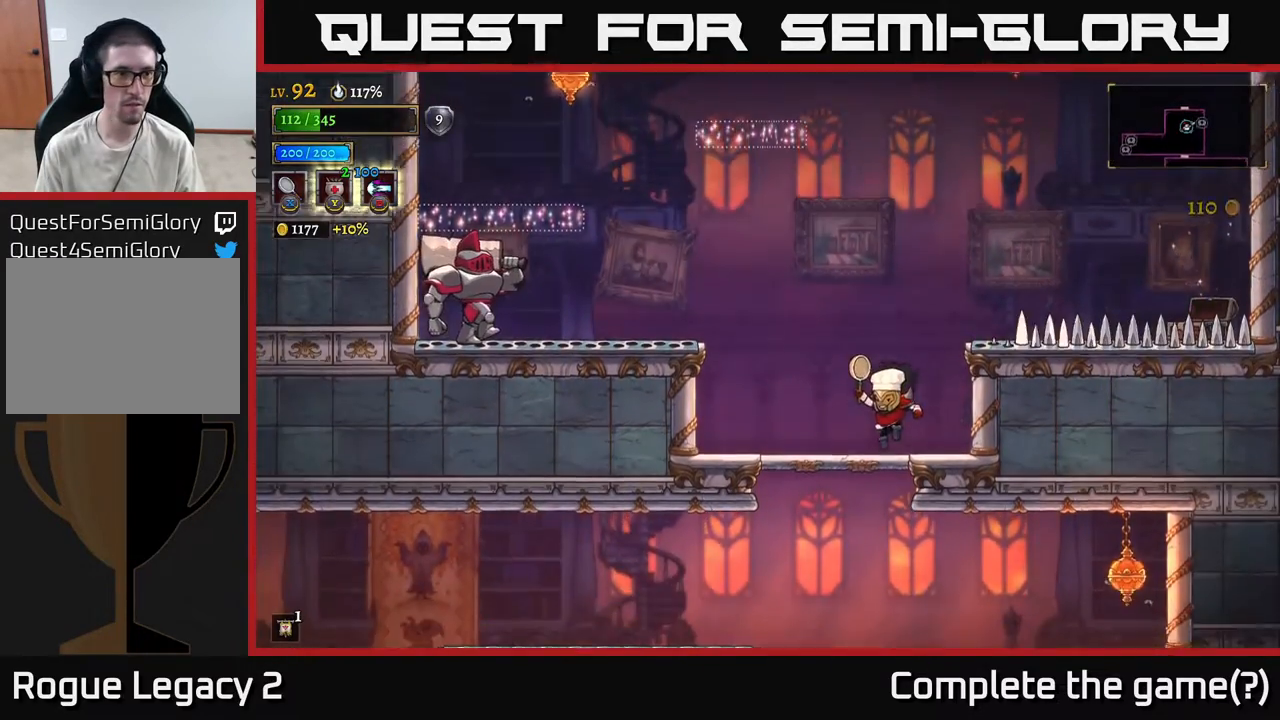
{"buttons": ["A"], "left_stick": "left", "right_stick": "center", "events": [[150, "left_stick", "left"], [233, "A", "down"]]}
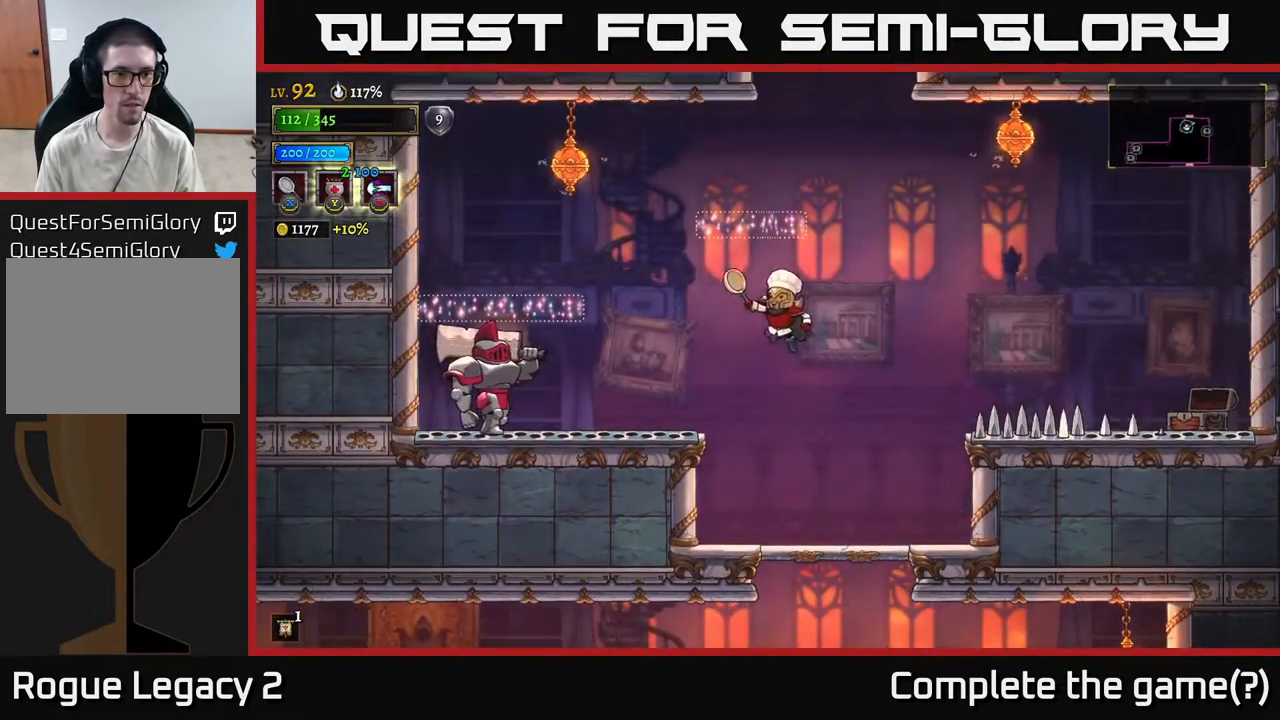
{"buttons": ["X"], "left_stick": "left", "right_stick": "center", "events": [[267, "X", "down"], [283, "A", "up"]]}
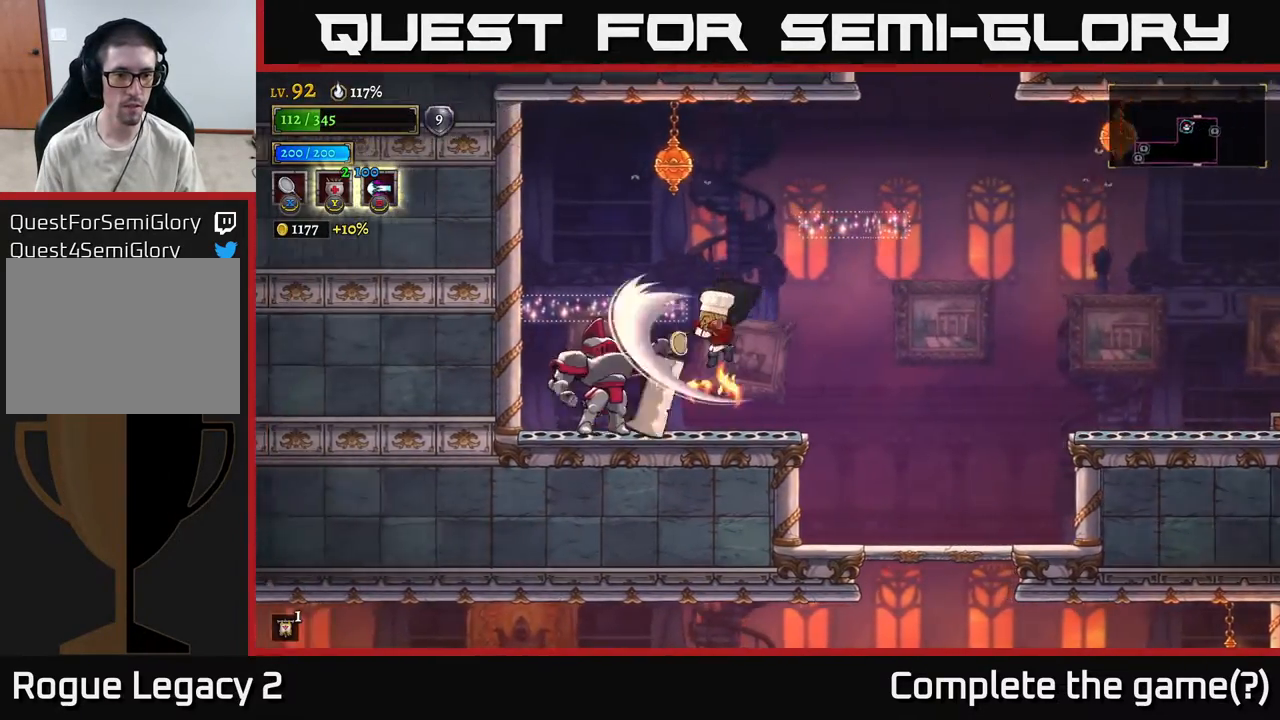
{"buttons": ["A"], "left_stick": "center", "right_stick": "center", "events": [[17, "X", "up"], [100, "left_stick", "center"], [350, "X", "down"], [467, "A", "down"], [483, "X", "up"]]}